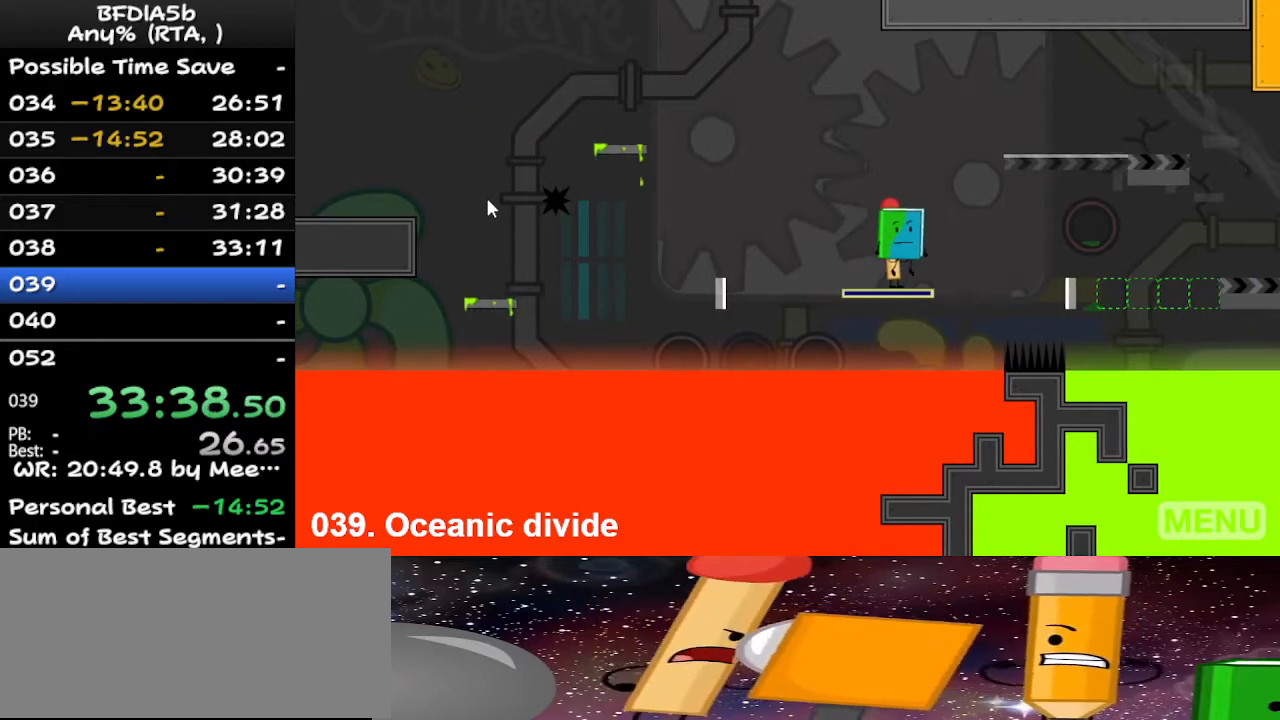
Gameplay with keyboard; each line is a JSON object with the keys held at the frame after it. "events" lists presses ("down") and releases ("up") of "down", "left", "r", "right", "space", "up" and "z" between this image and that frame as [ms after this image, input, new state], when the widget could be followed in between. No other keys are recorded. Mouse input is not recorded.
{"keys": ["space"], "events": [[233, "up", "down"], [300, "space", "down"], [333, "up", "up"], [400, "space", "up"], [400, "up", "down"], [500, "space", "down"], [500, "up", "up"]]}
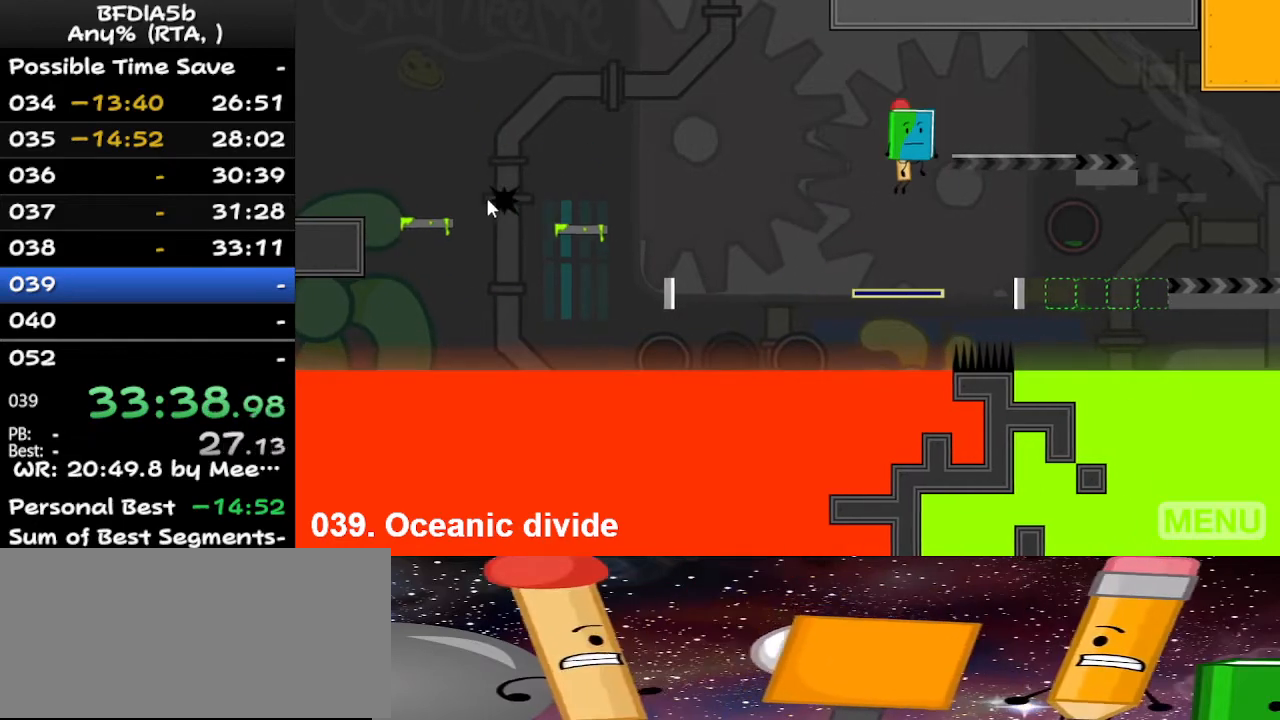
{"keys": [], "events": [[67, "right", "down"], [67, "space", "up"], [67, "up", "down"], [167, "up", "up"], [233, "right", "up"]]}
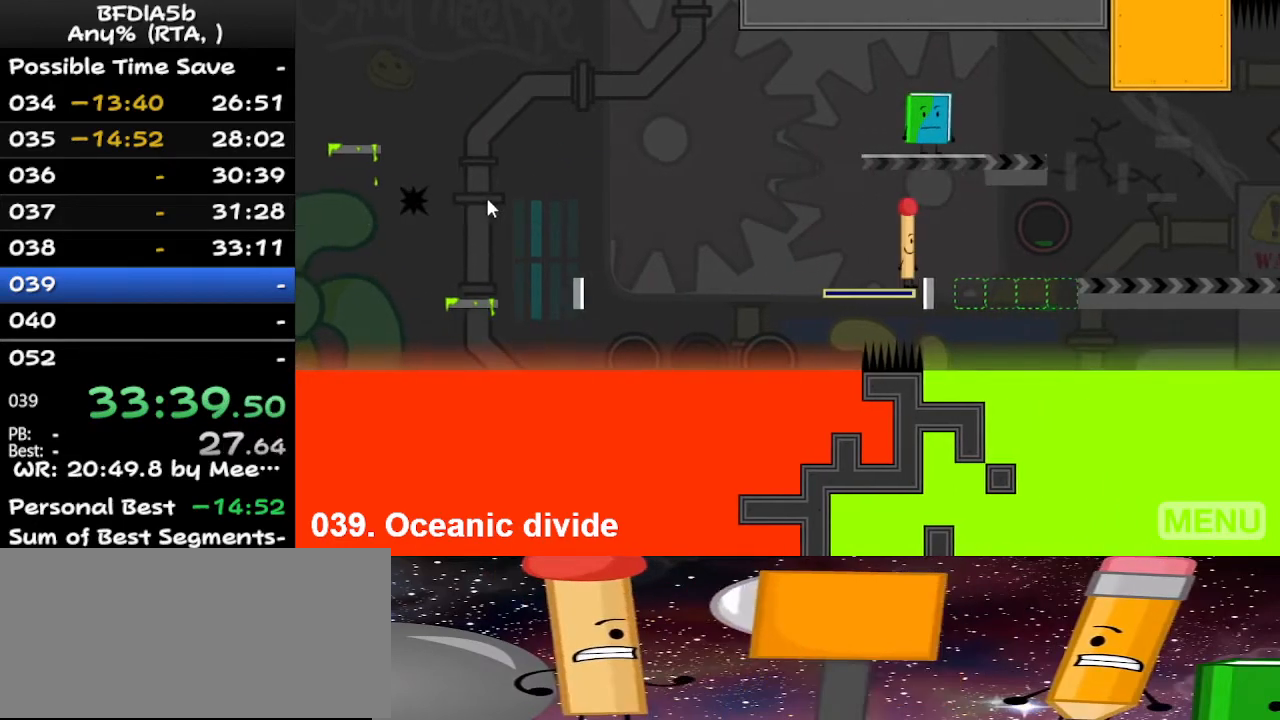
{"keys": [], "events": [[167, "left", "down"], [267, "left", "up"]]}
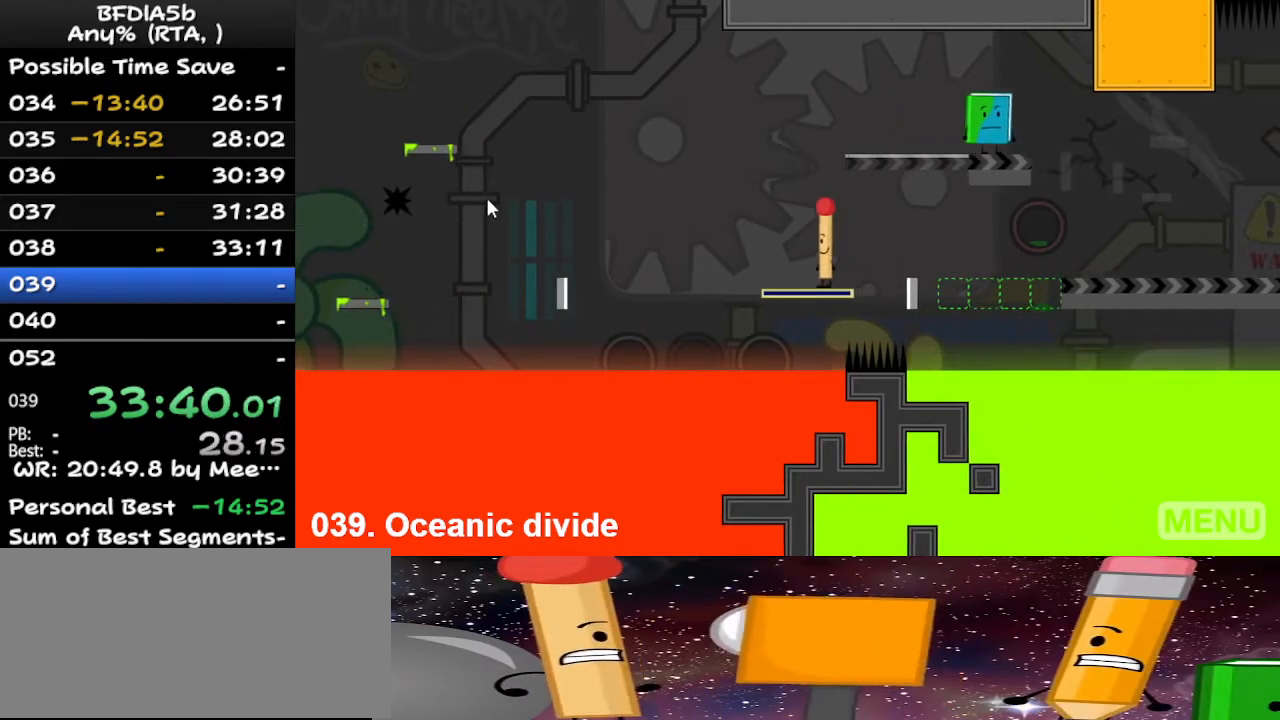
{"keys": [], "events": []}
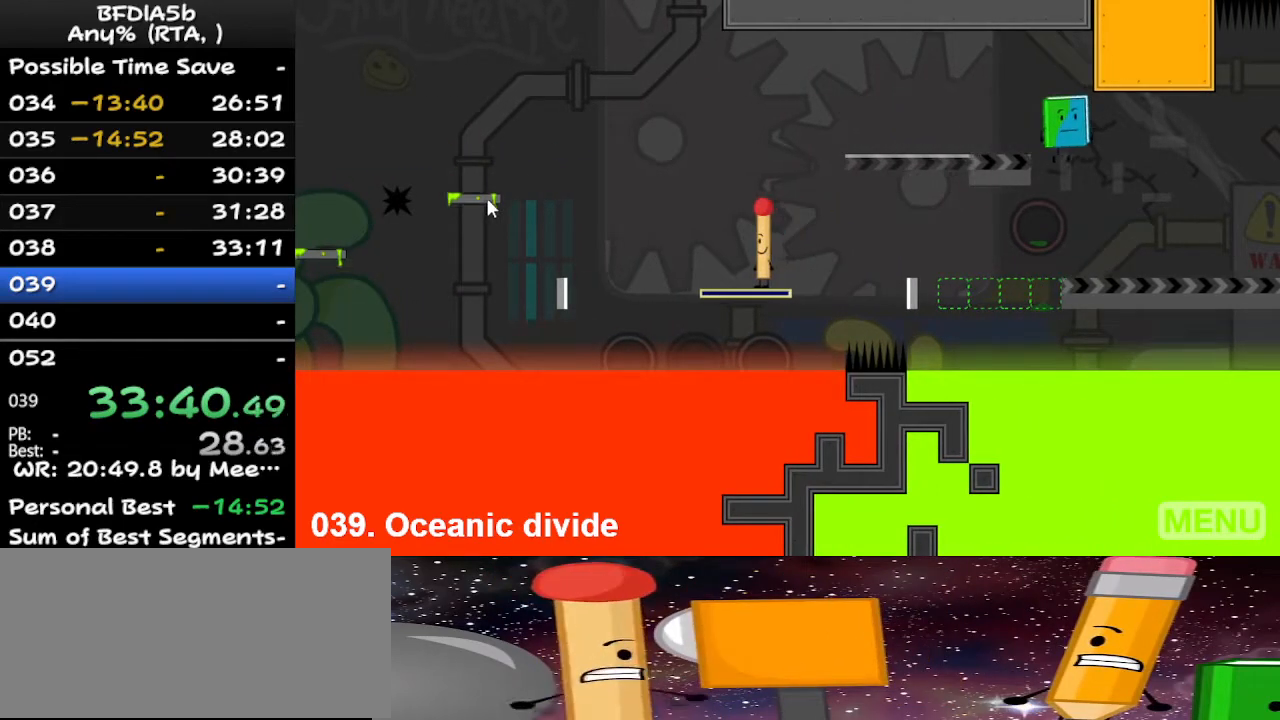
{"keys": [], "events": []}
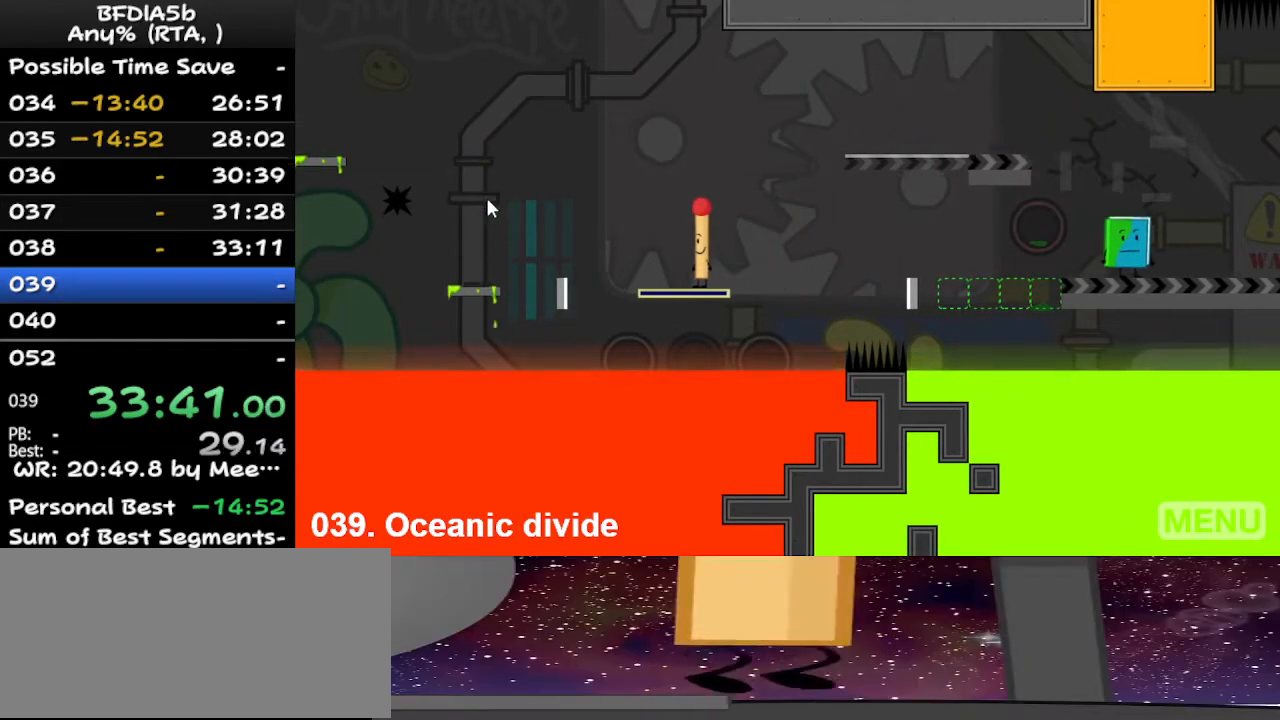
{"keys": [], "events": []}
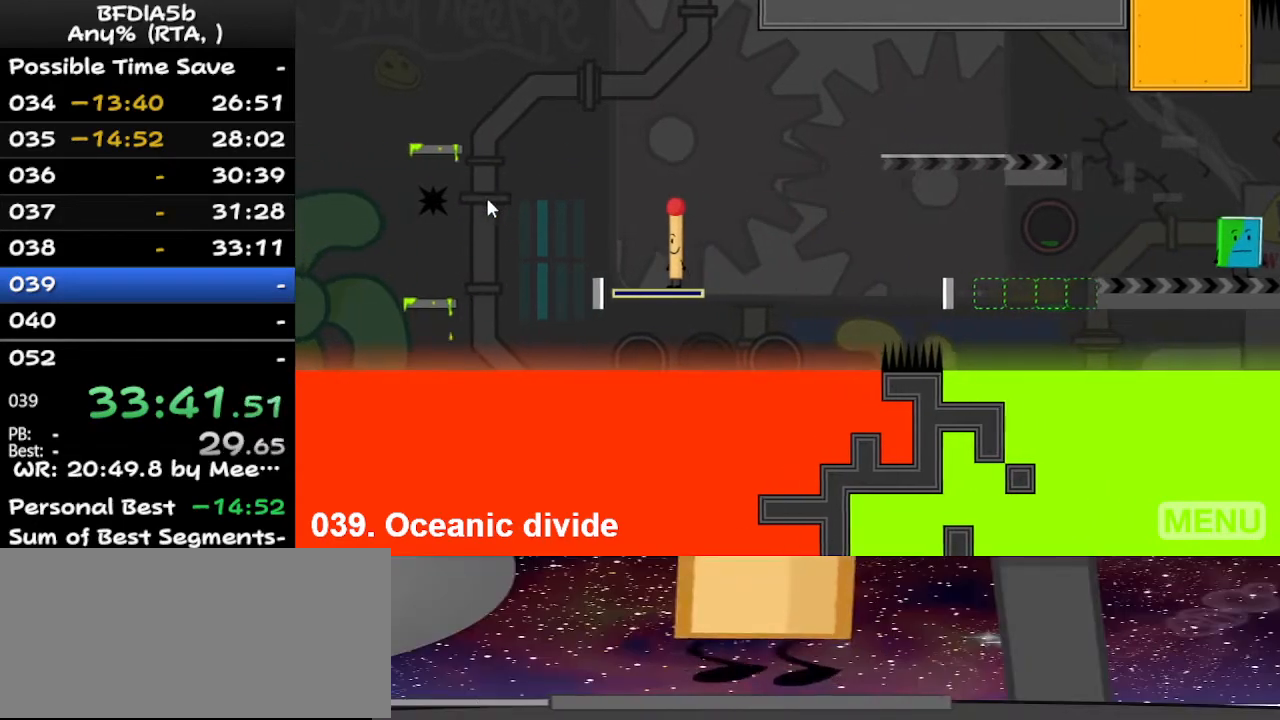
{"keys": [], "events": []}
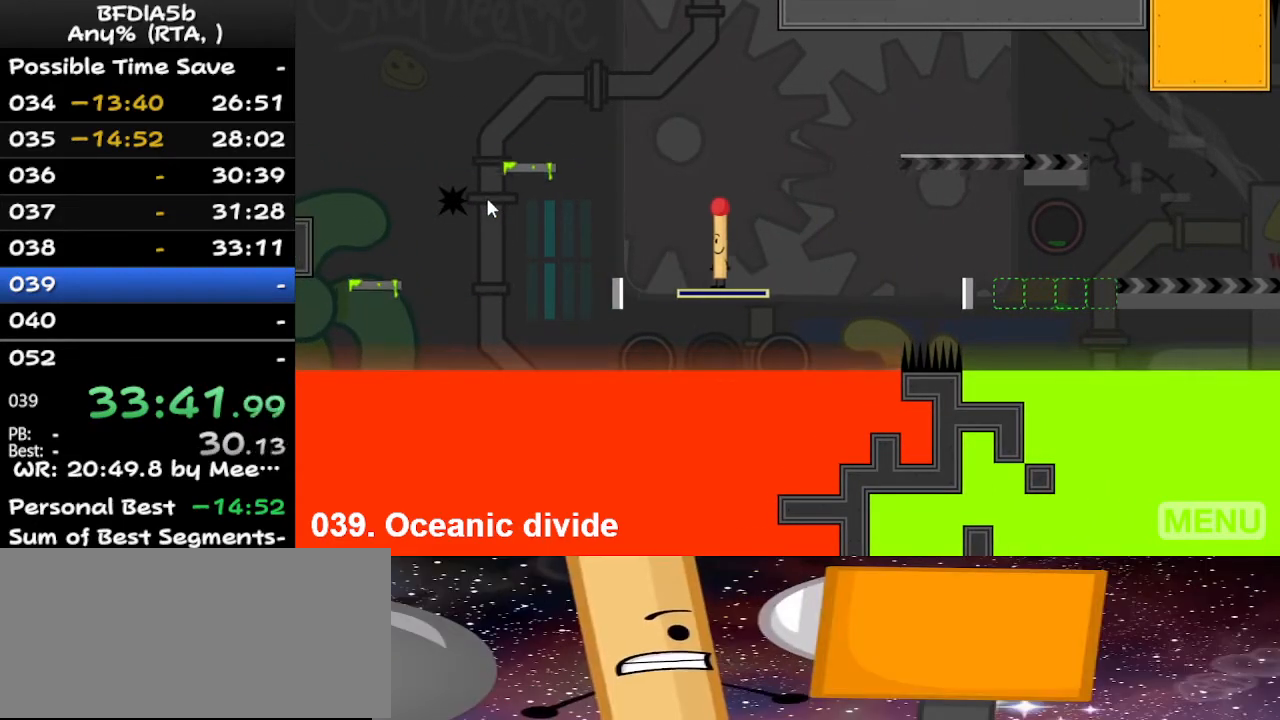
{"keys": [], "events": []}
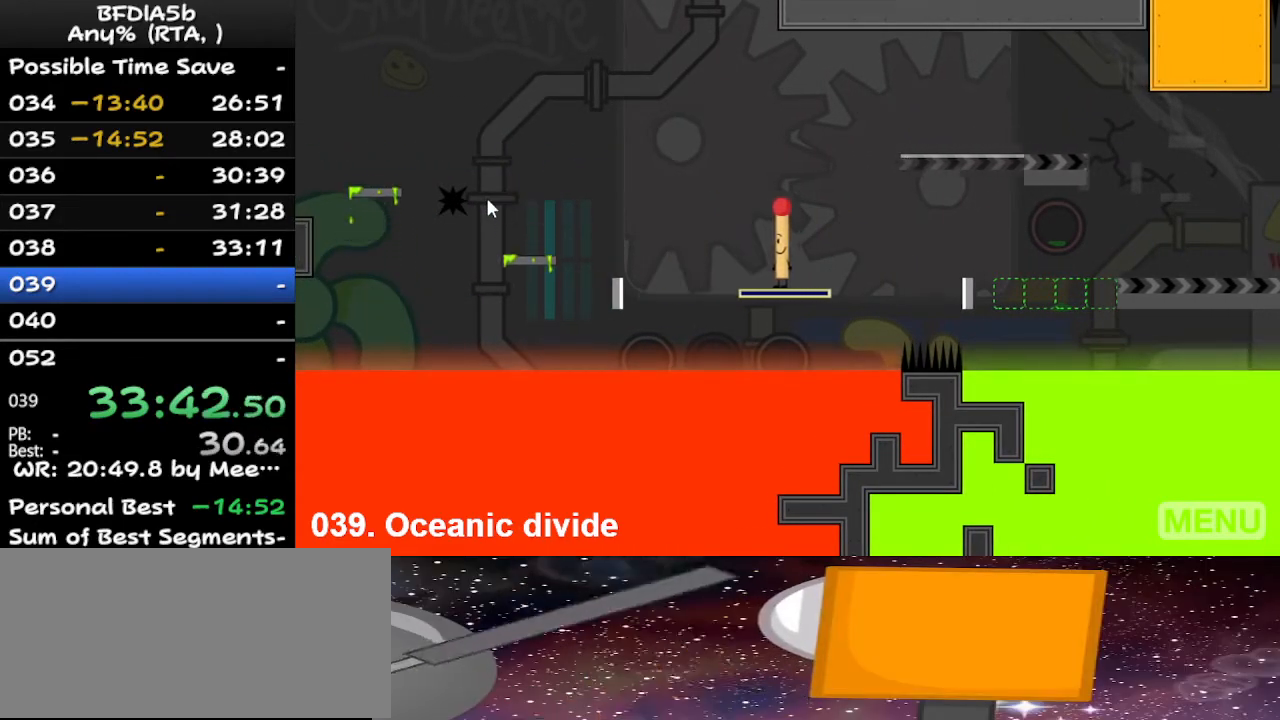
{"keys": [], "events": [[367, "z", "down"], [467, "z", "up"]]}
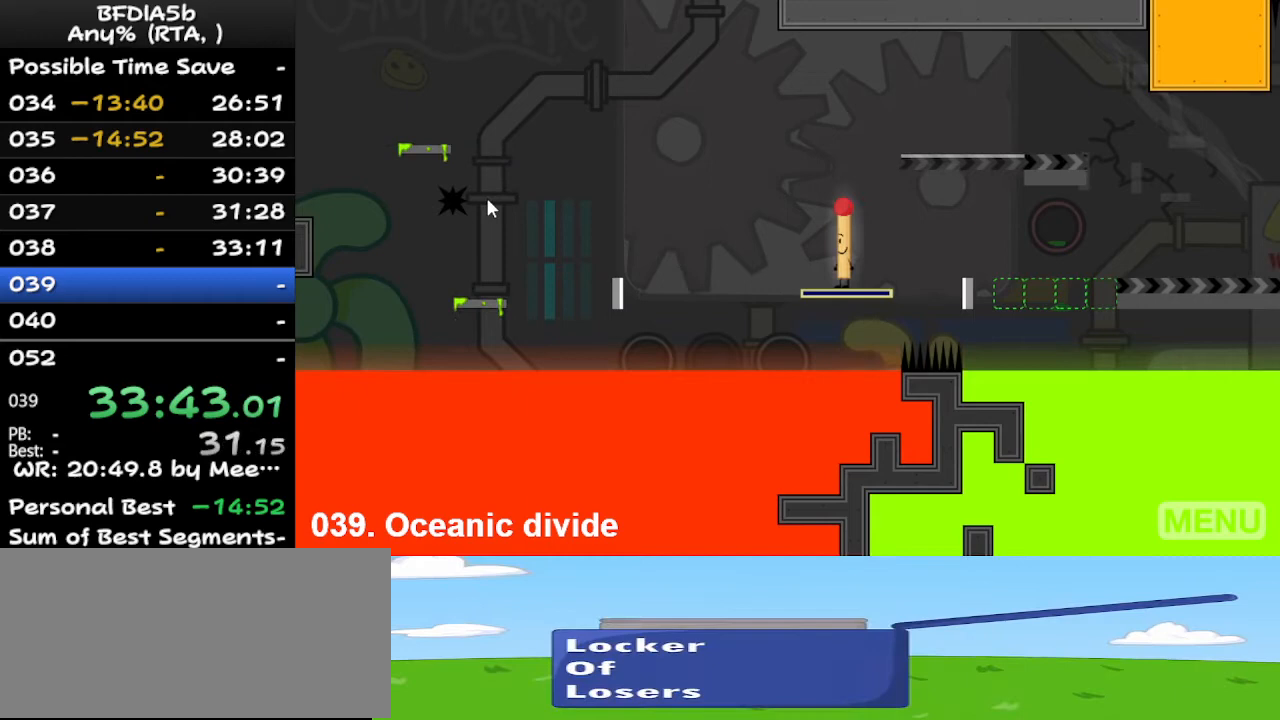
{"keys": [], "events": [[100, "left", "down"], [400, "left", "up"]]}
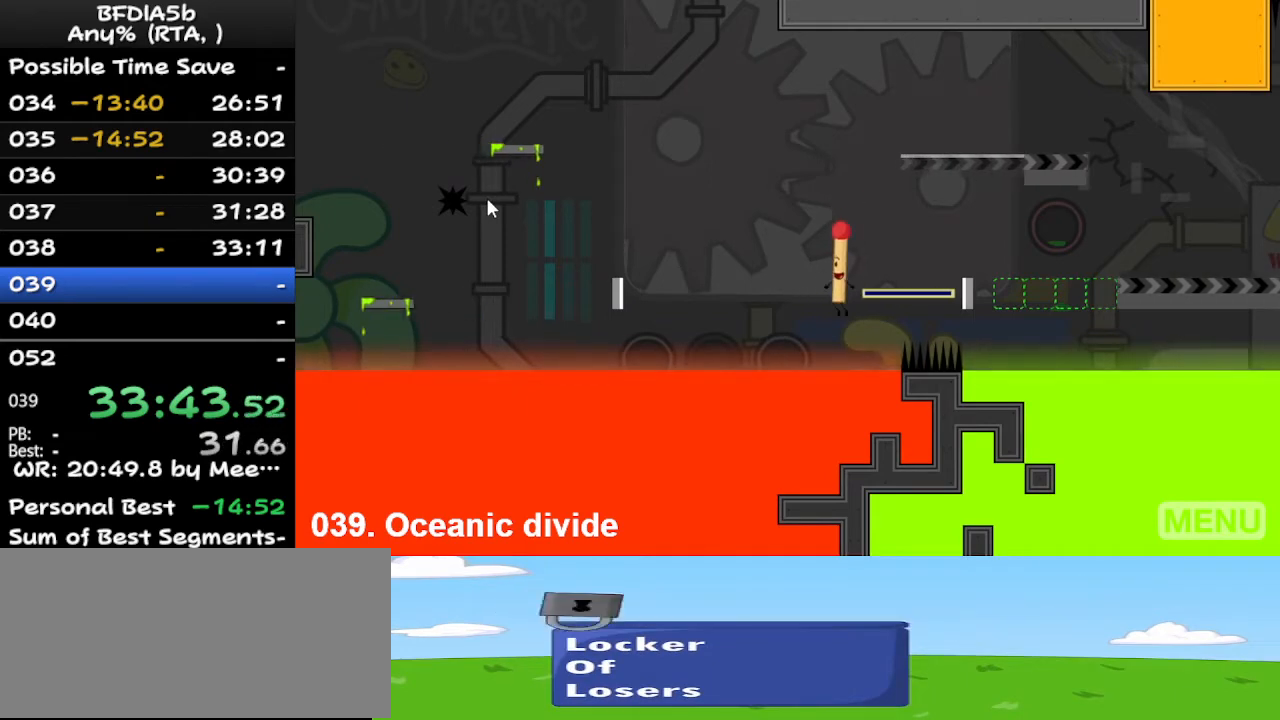
{"keys": [], "events": [[67, "z", "down"], [167, "z", "up"]]}
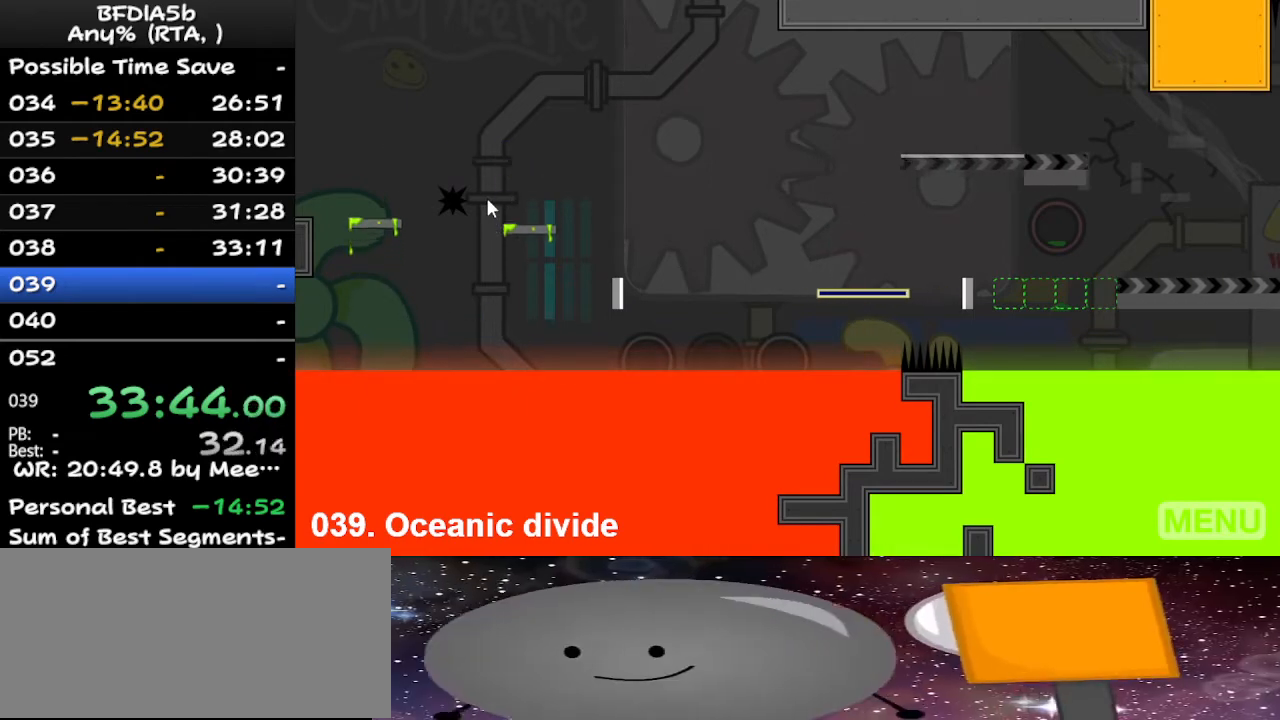
{"keys": [], "events": [[67, "r", "down"], [200, "r", "up"]]}
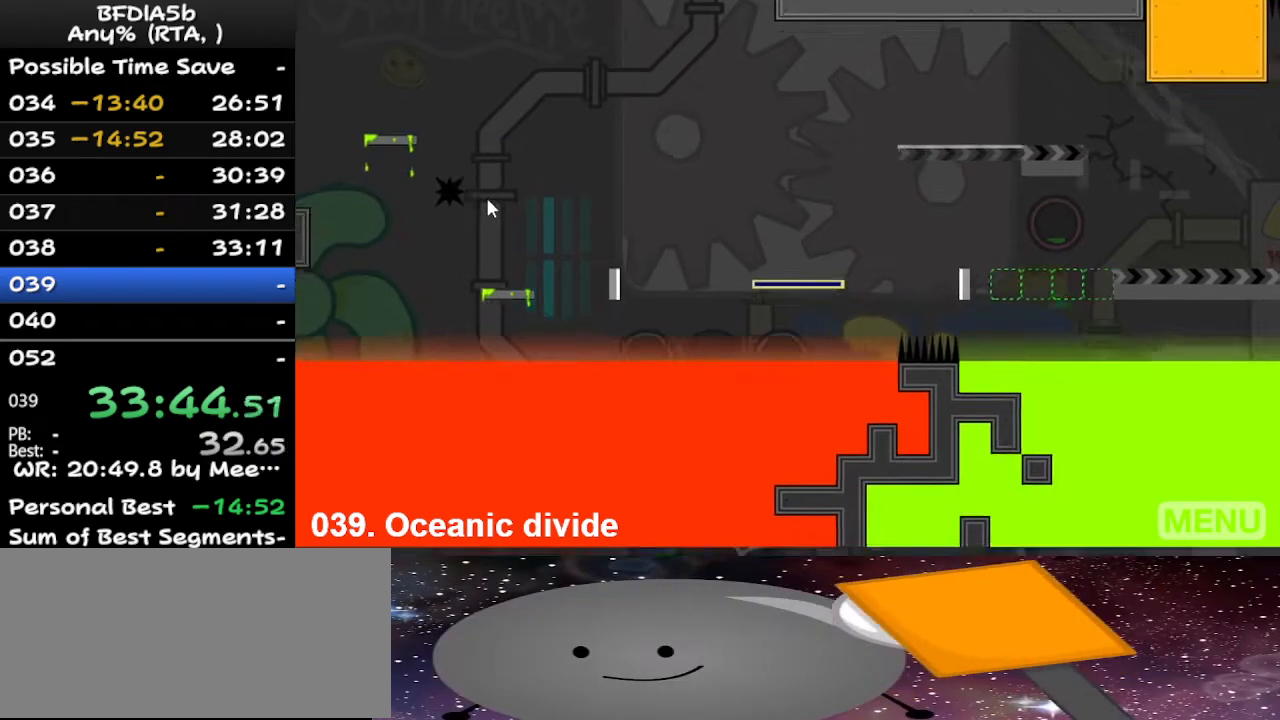
{"keys": ["right"], "events": [[233, "left", "down"], [267, "up", "down"], [367, "left", "up"], [433, "right", "down"], [467, "up", "up"]]}
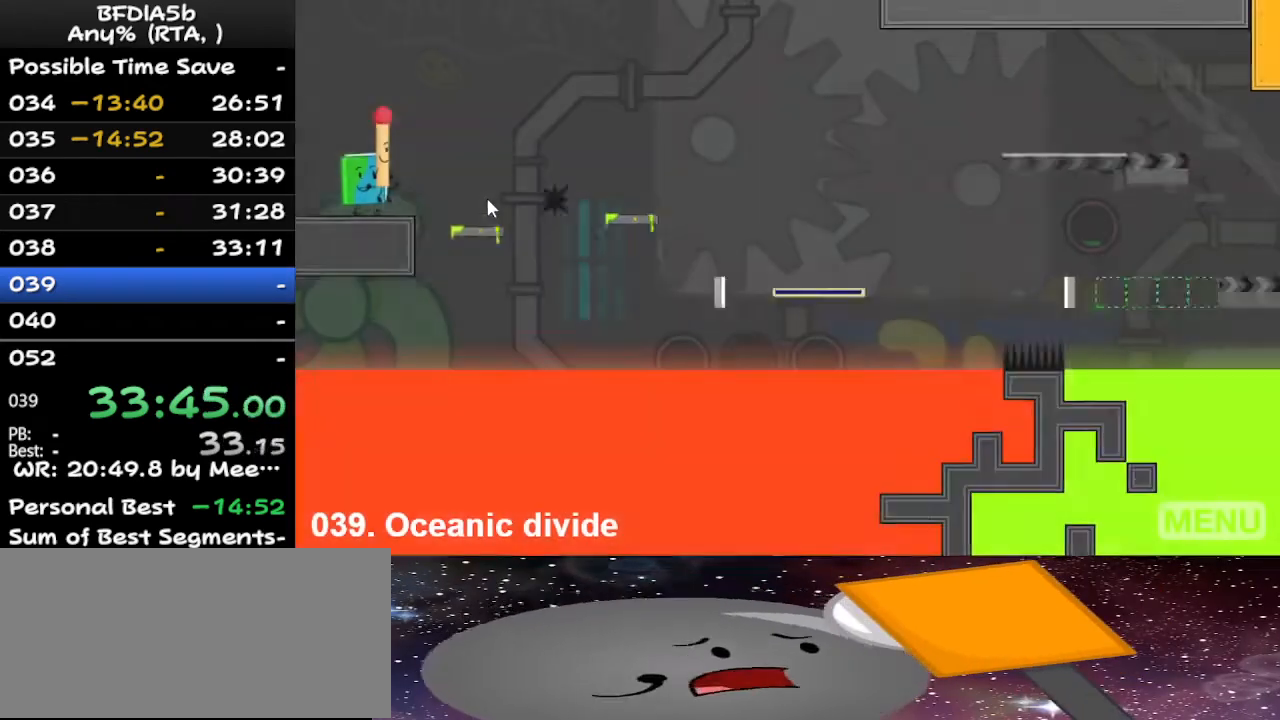
{"keys": [], "events": [[67, "right", "up"]]}
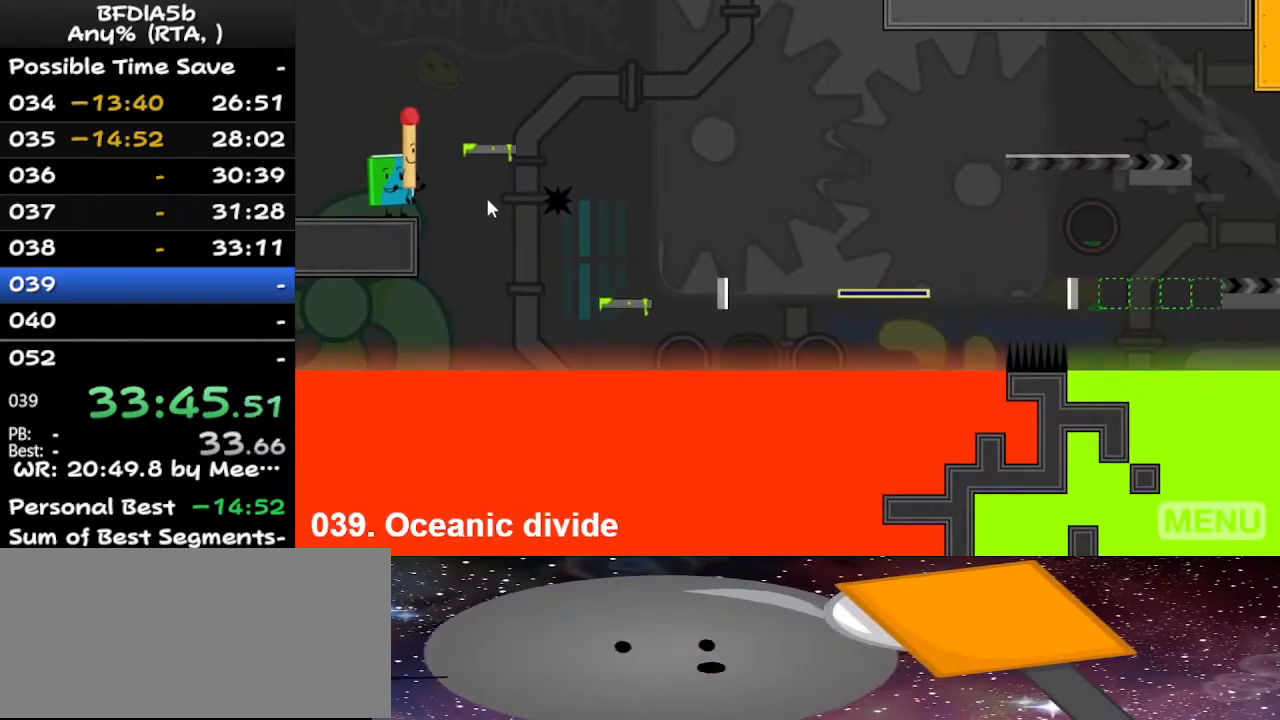
{"keys": [], "events": []}
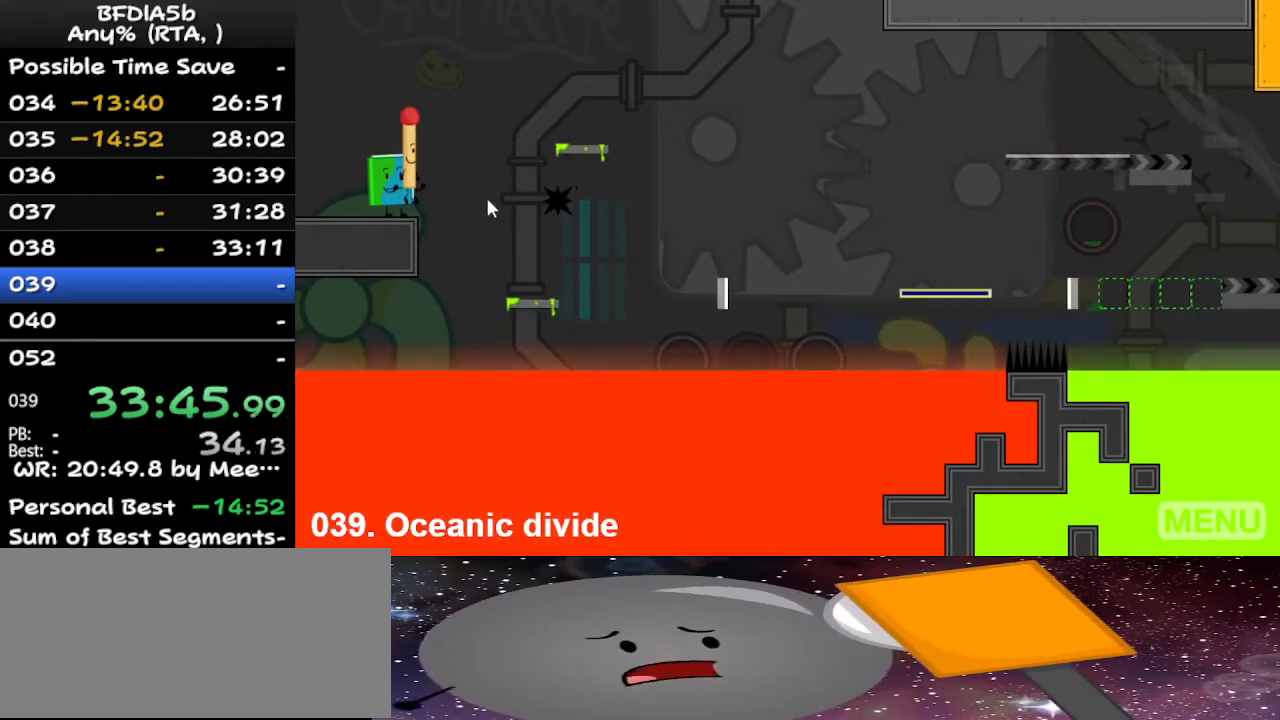
{"keys": [], "events": [[133, "right", "down"], [133, "space", "down"], [267, "space", "up"], [400, "right", "up"]]}
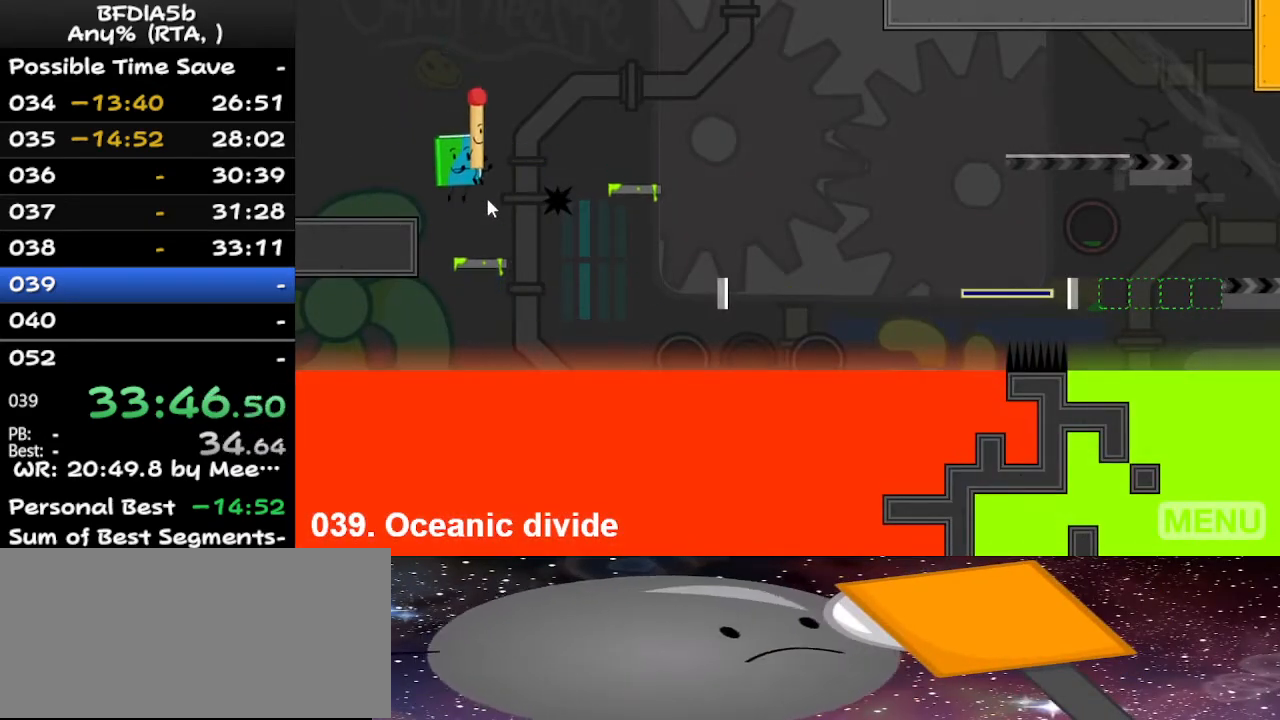
{"keys": [], "events": [[100, "z", "down"], [200, "up", "down"], [200, "z", "up"], [233, "up", "up"]]}
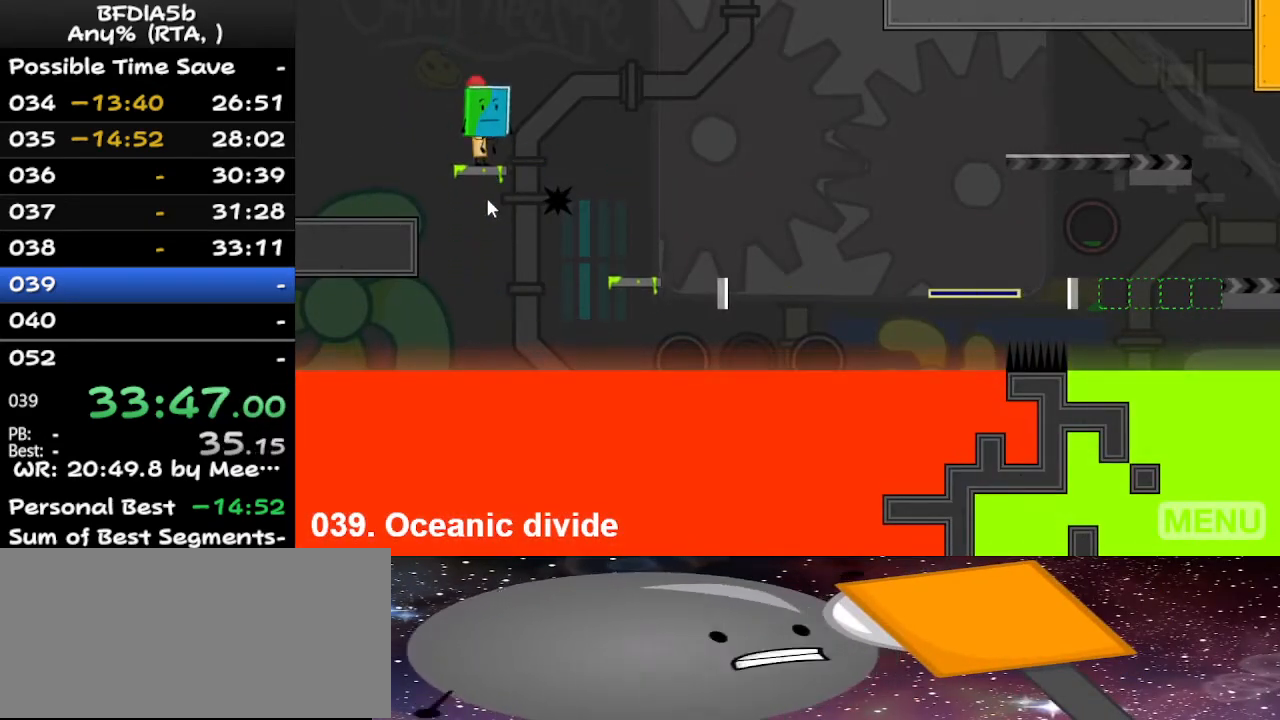
{"keys": [], "events": []}
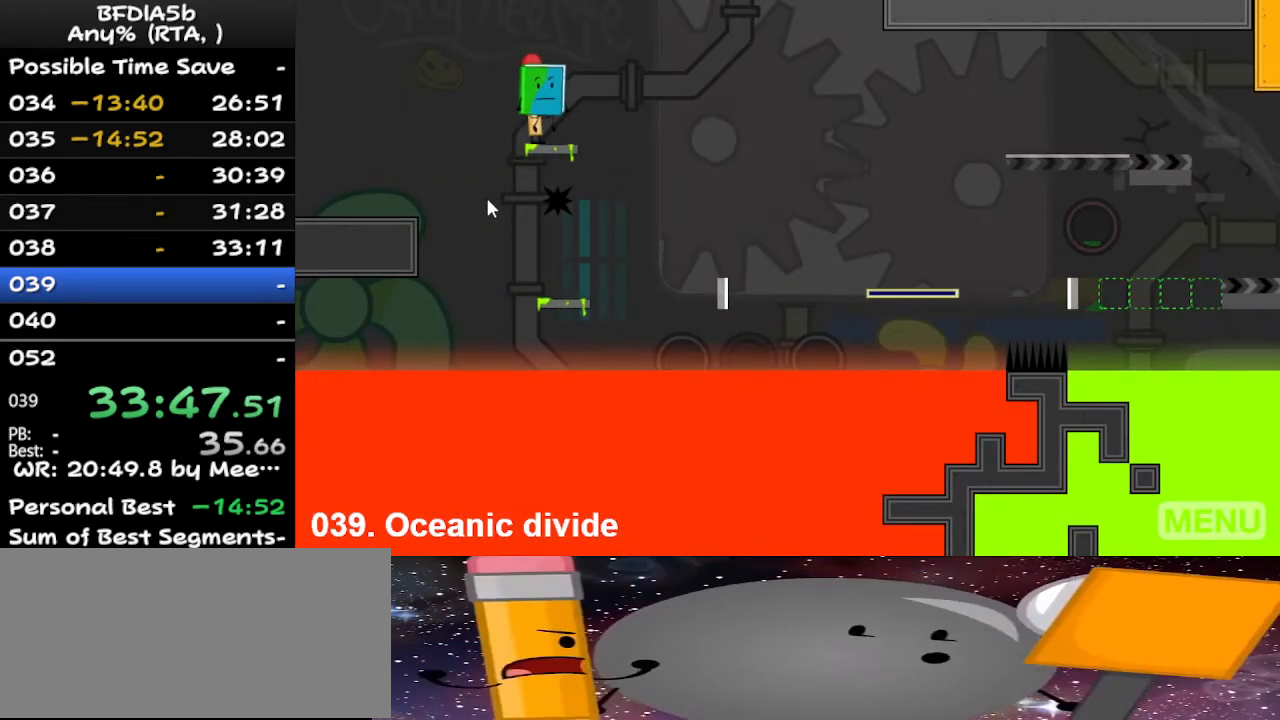
{"keys": [], "events": []}
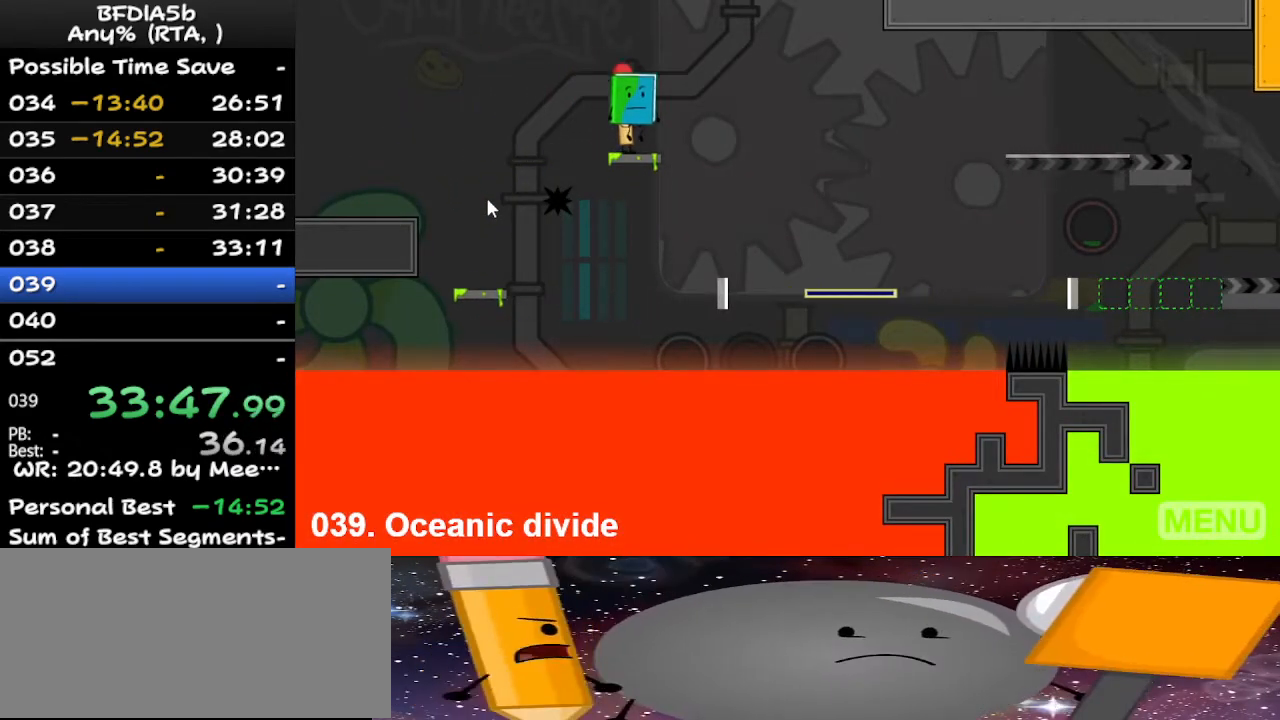
{"keys": ["right"], "events": [[133, "right", "down"], [300, "space", "down"], [500, "space", "up"]]}
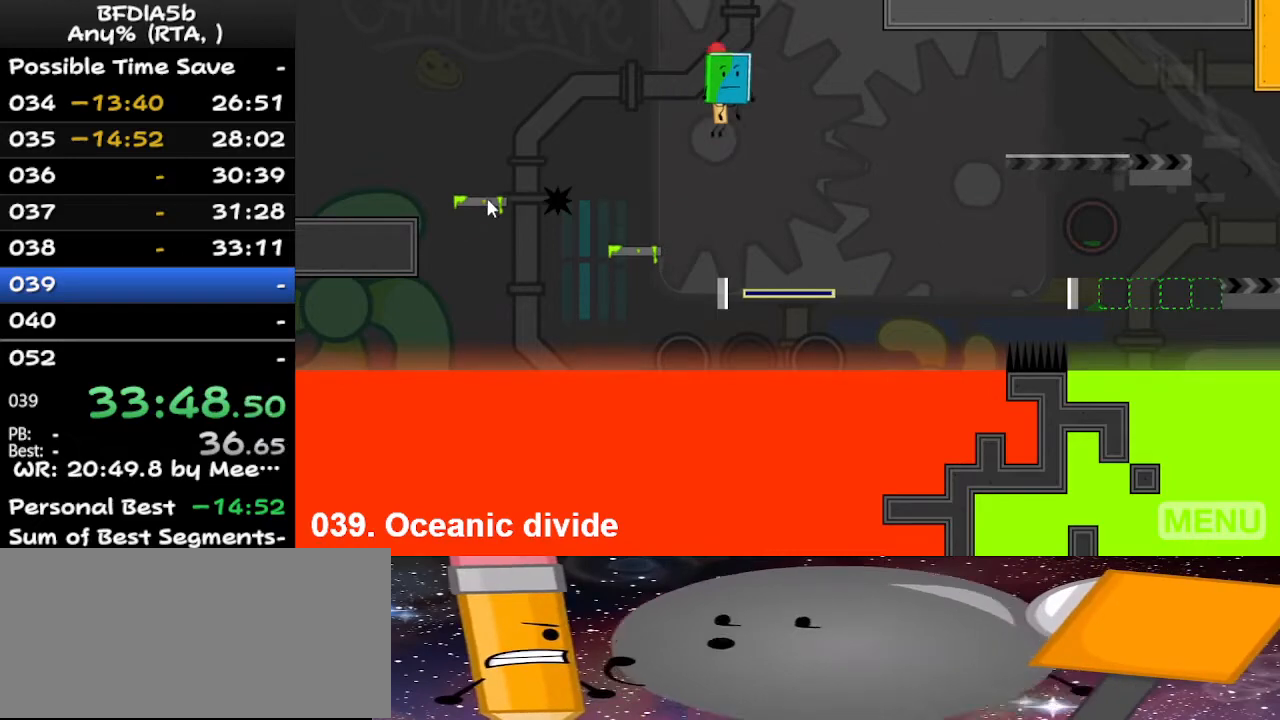
{"keys": [], "events": [[167, "right", "up"]]}
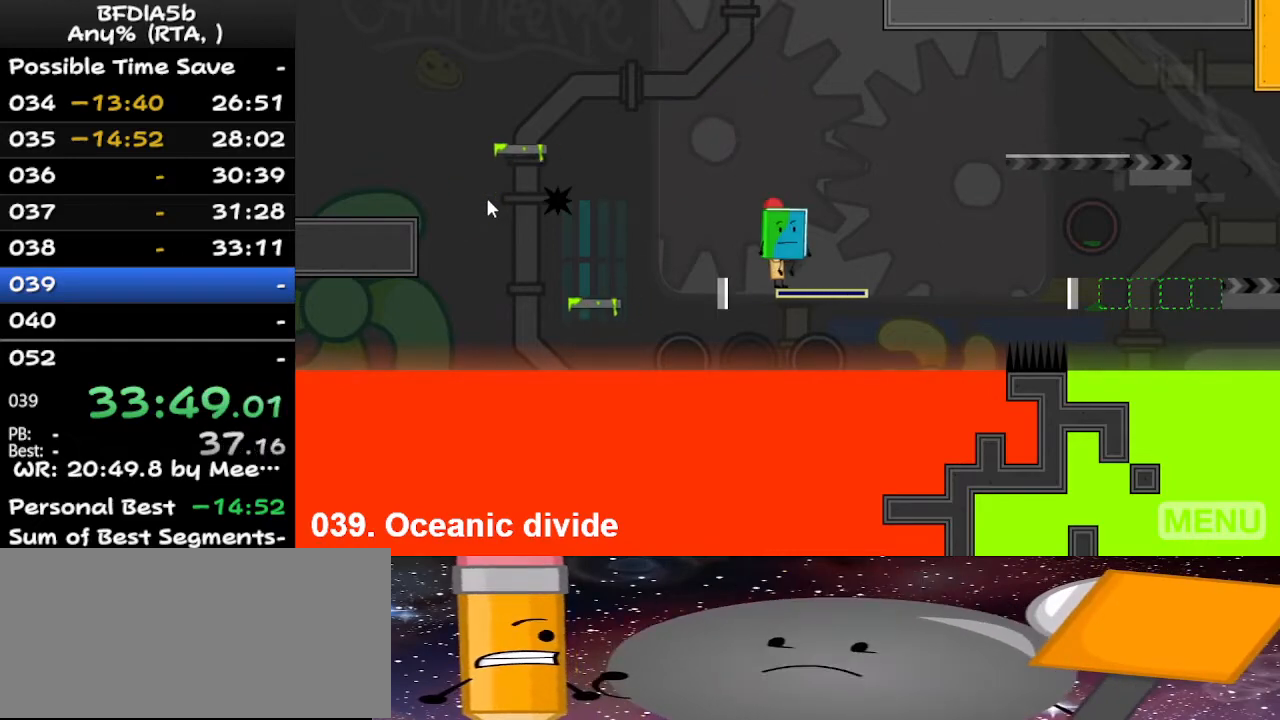
{"keys": [], "events": [[67, "right", "down"], [267, "right", "up"]]}
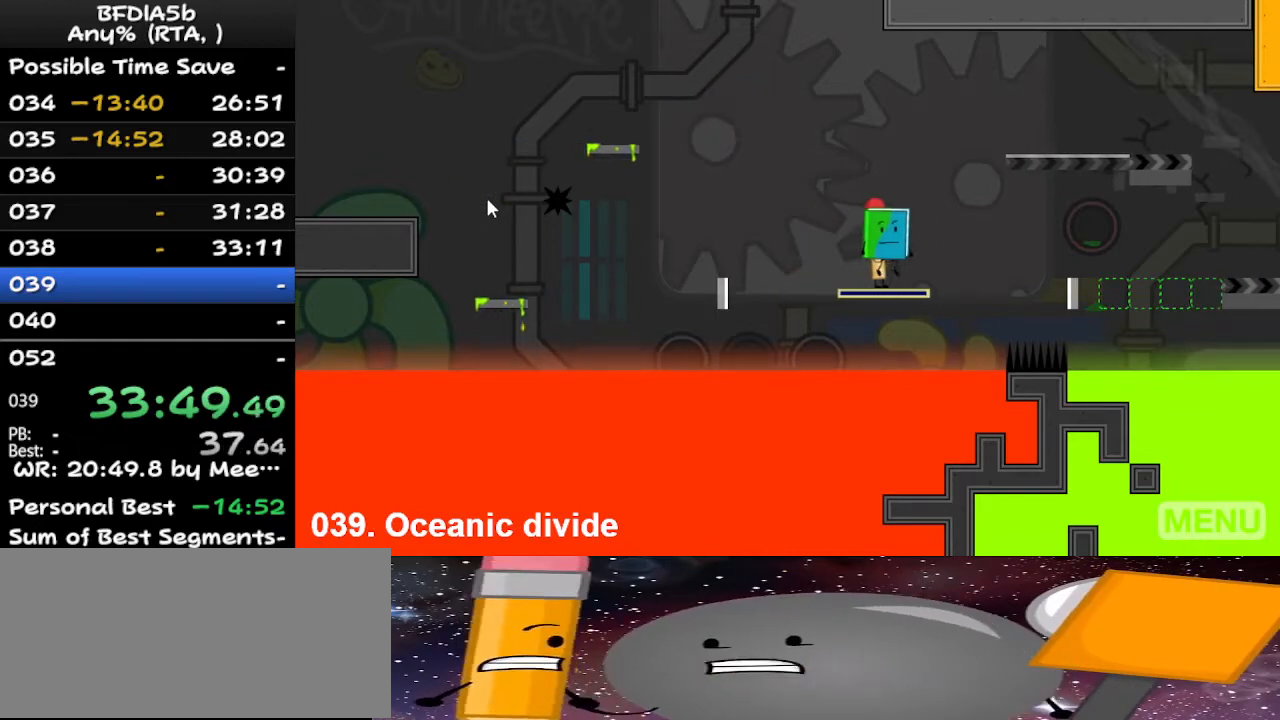
{"keys": ["space"], "events": [[100, "space", "down"], [100, "up", "down"], [200, "space", "up"], [200, "up", "up"], [300, "space", "down"], [300, "up", "down"], [333, "up", "up"], [400, "space", "up"], [433, "up", "down"], [500, "space", "down"], [500, "up", "up"]]}
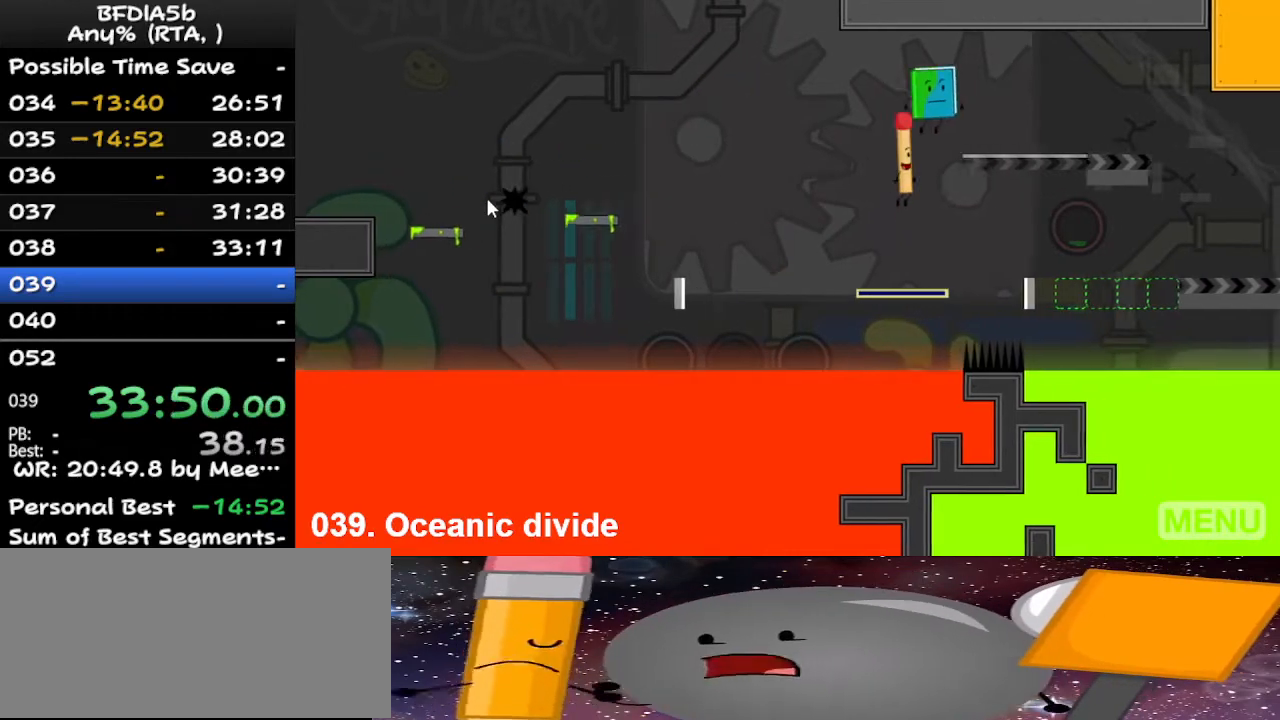
{"keys": [], "events": [[33, "space", "up"], [333, "z", "down"], [433, "z", "up"]]}
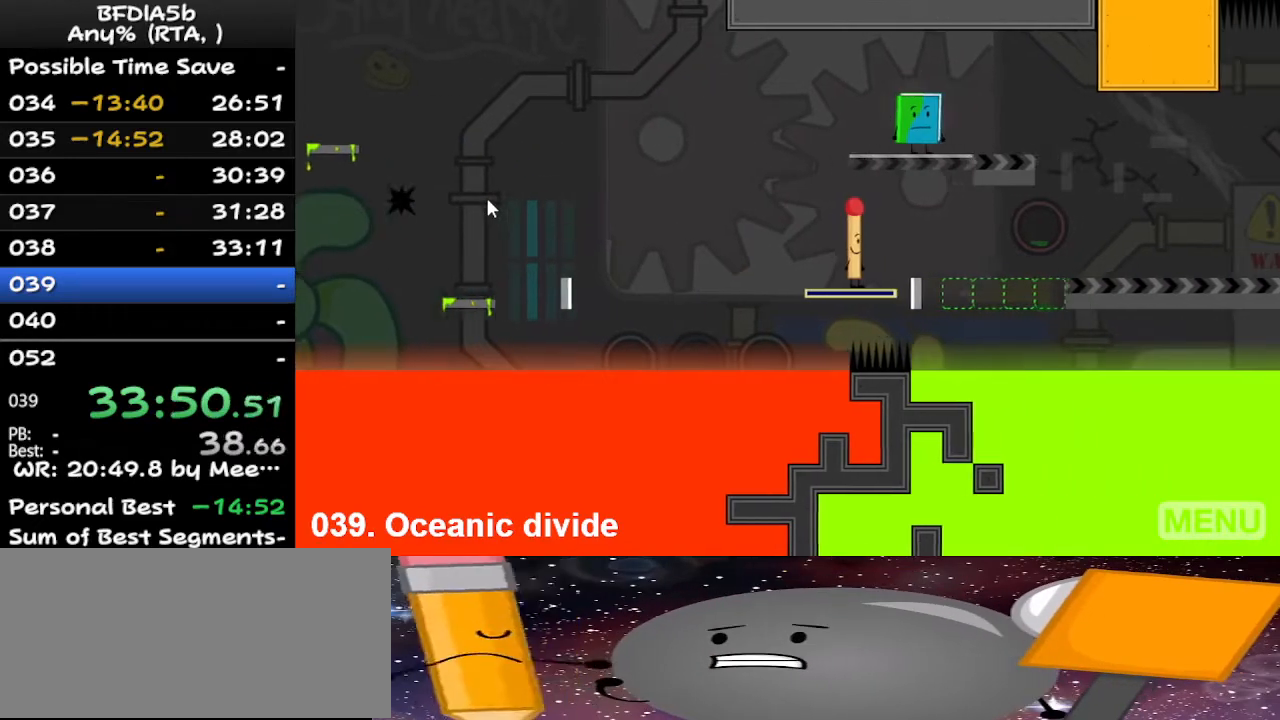
{"keys": ["right", "space"], "events": [[300, "z", "down"], [400, "z", "up"], [500, "right", "down"], [500, "space", "down"]]}
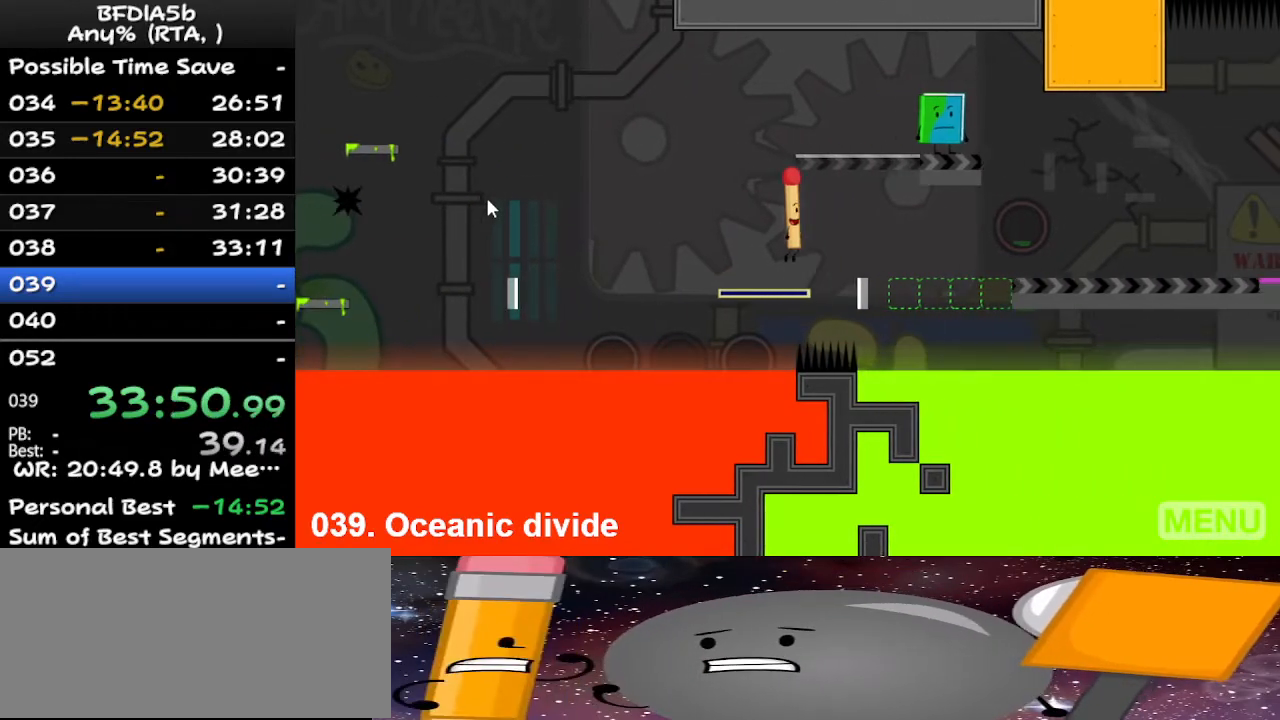
{"keys": ["up"], "events": [[200, "space", "up"], [333, "z", "down"], [367, "right", "up"], [467, "up", "down"], [467, "z", "up"]]}
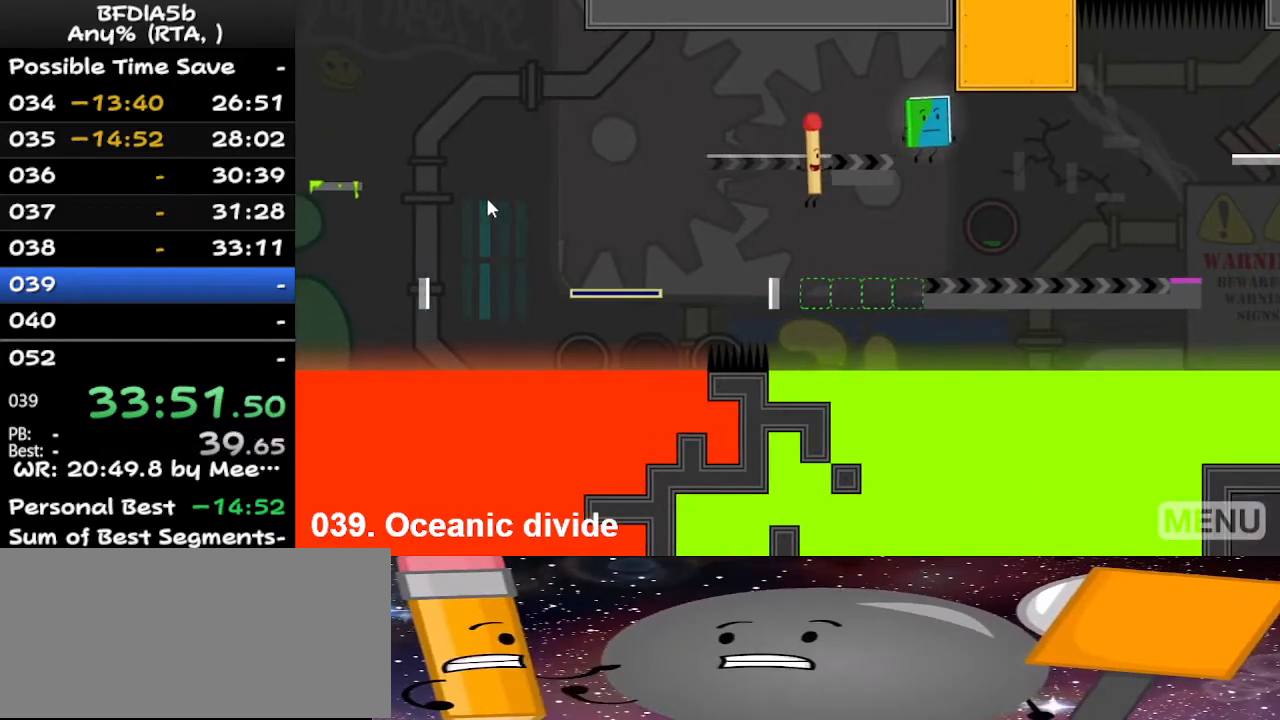
{"keys": [], "events": [[67, "up", "up"], [167, "left", "down"], [267, "left", "up"]]}
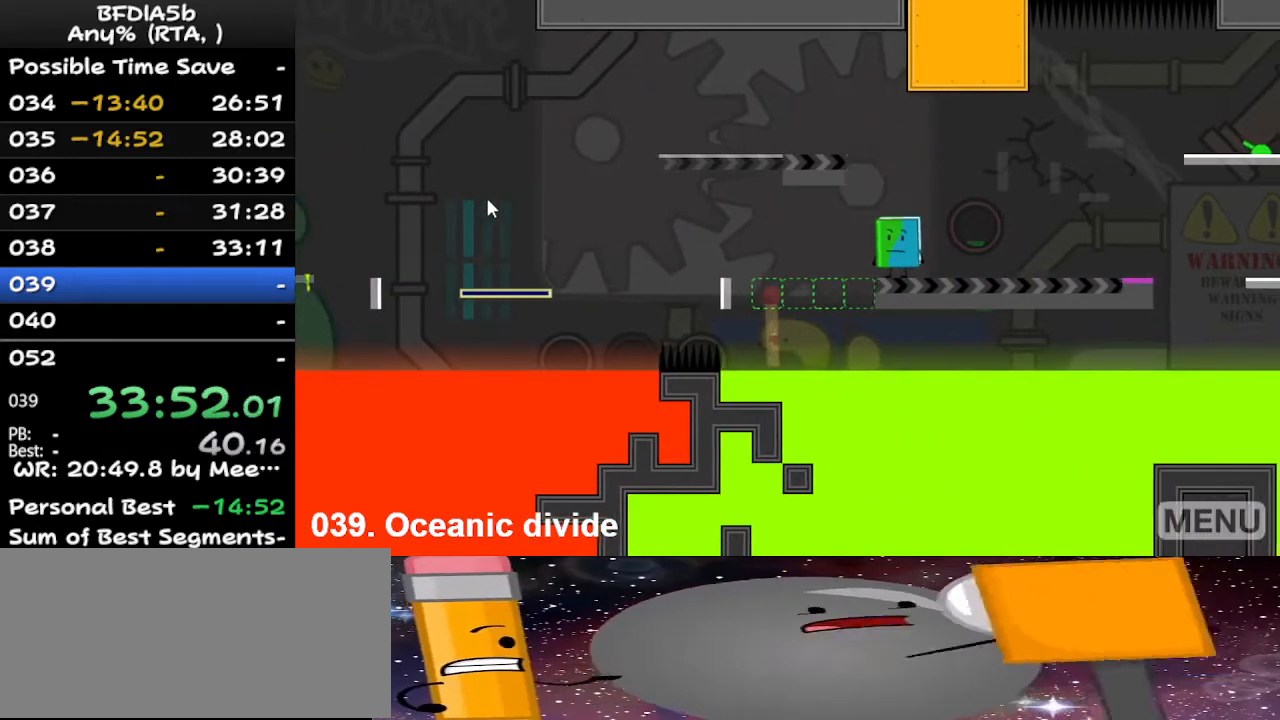
{"keys": ["r"], "events": [[433, "r", "down"]]}
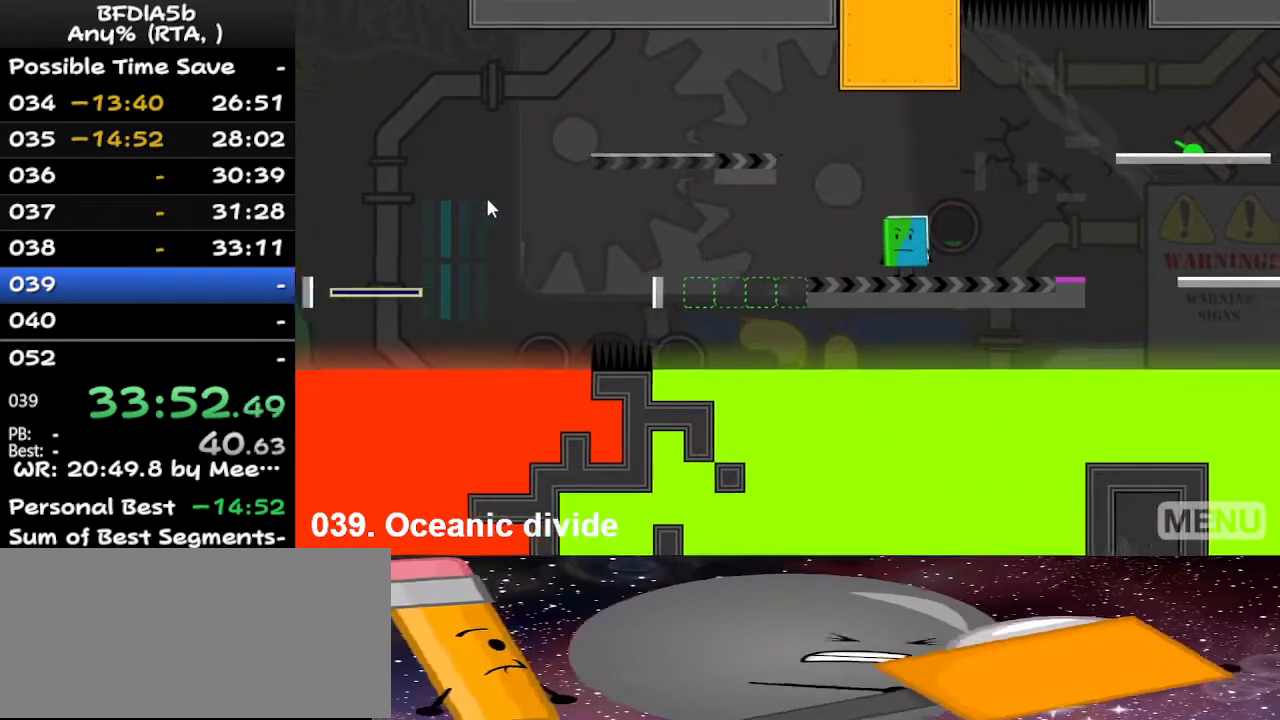
{"keys": ["left"], "events": [[67, "r", "up"], [500, "left", "down"]]}
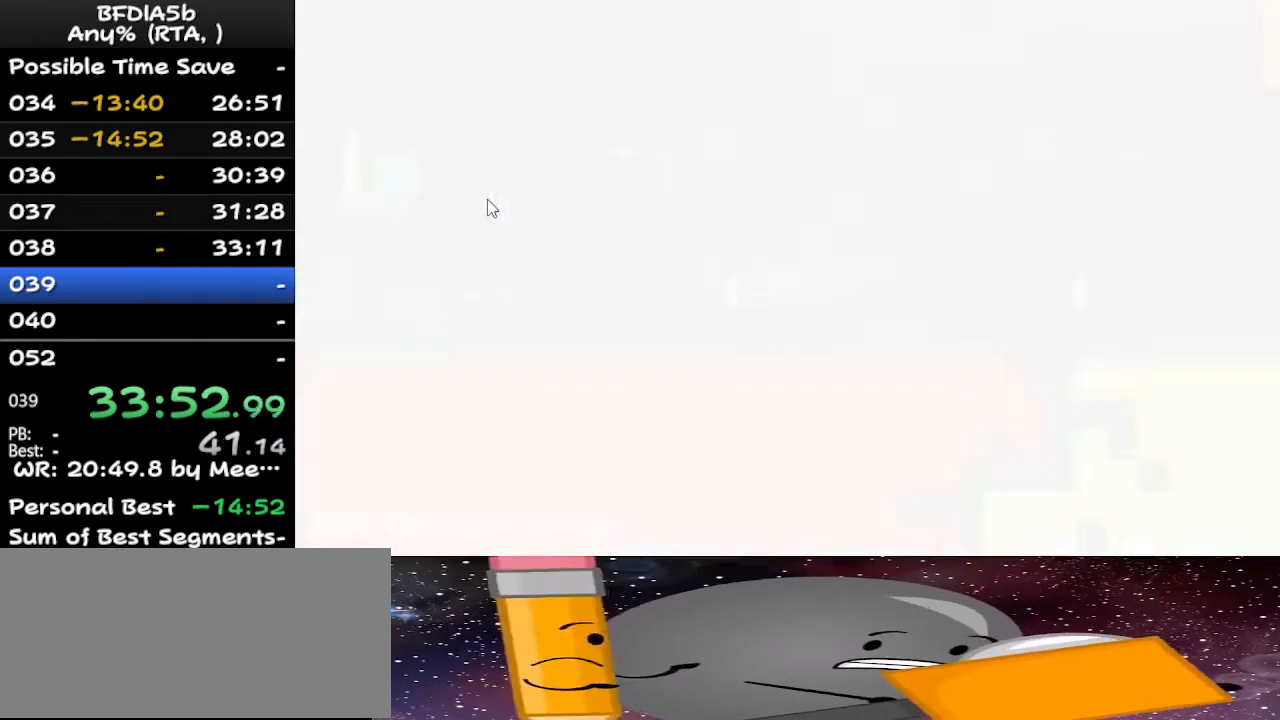
{"keys": ["right", "space"], "events": [[100, "up", "down"], [200, "left", "up"], [233, "right", "down"], [233, "up", "up"], [467, "space", "down"]]}